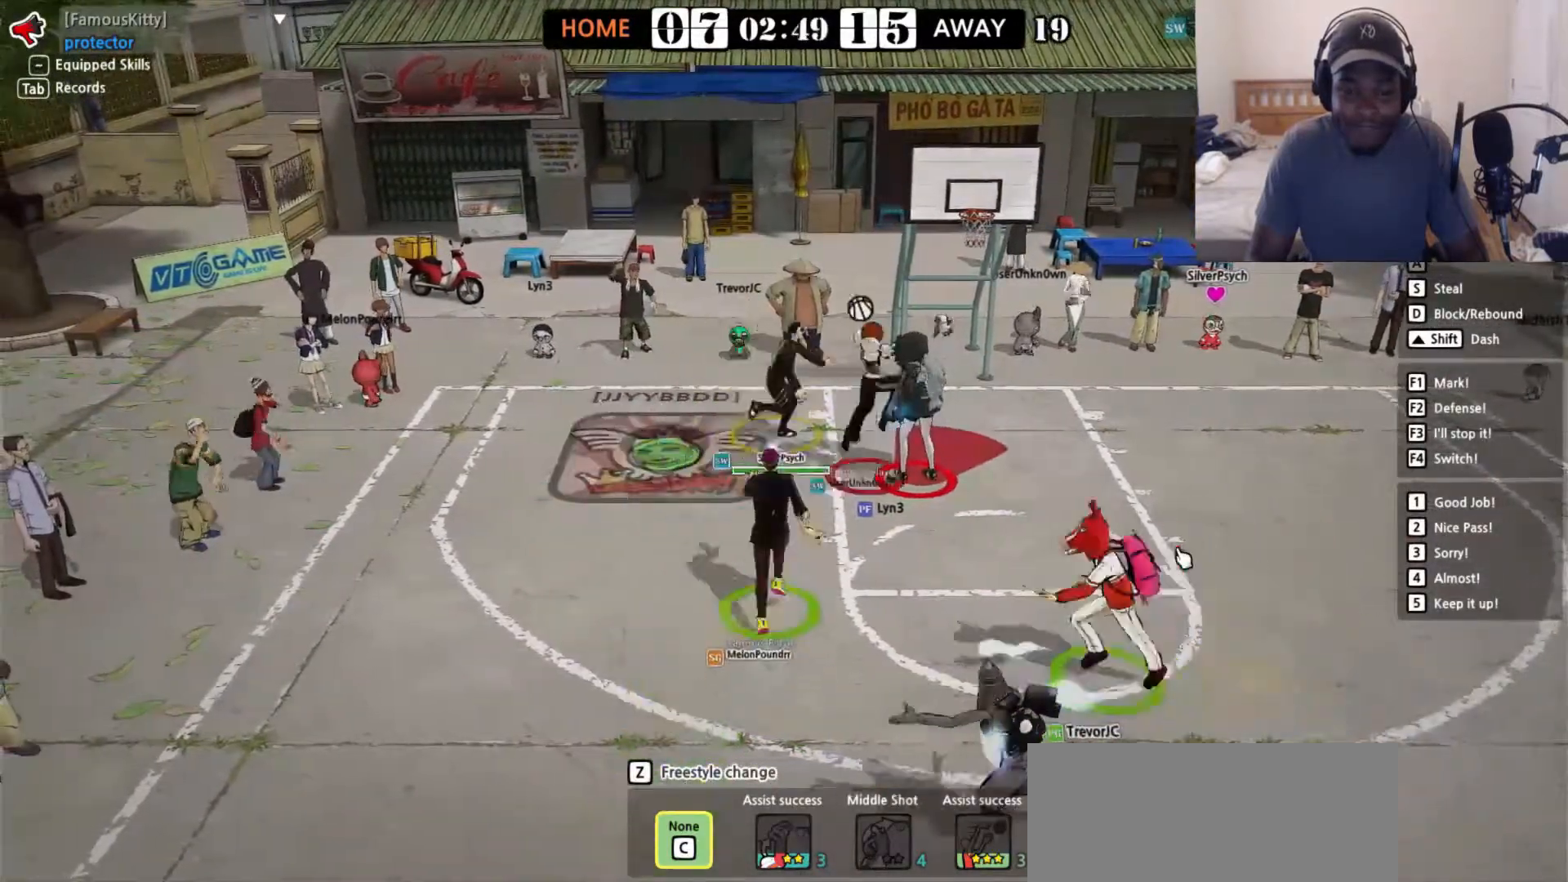
Gameplay with keyboard; each line is a JSON object with the keys held at the frame after it. "events" lists presses ("down") and releases ("up") of "a", "d", "down", "e", "left", "q", "r", "right", "s", "shift", "up" and "w" between this image and that frame as [ms after this image, input, new state], when the widget could be followed in between. No other keys are recorded. Mouse input is not recorded. Not read: f v.
{"keys": [], "events": [[133, "shift", "down"], [183, "shift", "up"], [500, "right", "up"]]}
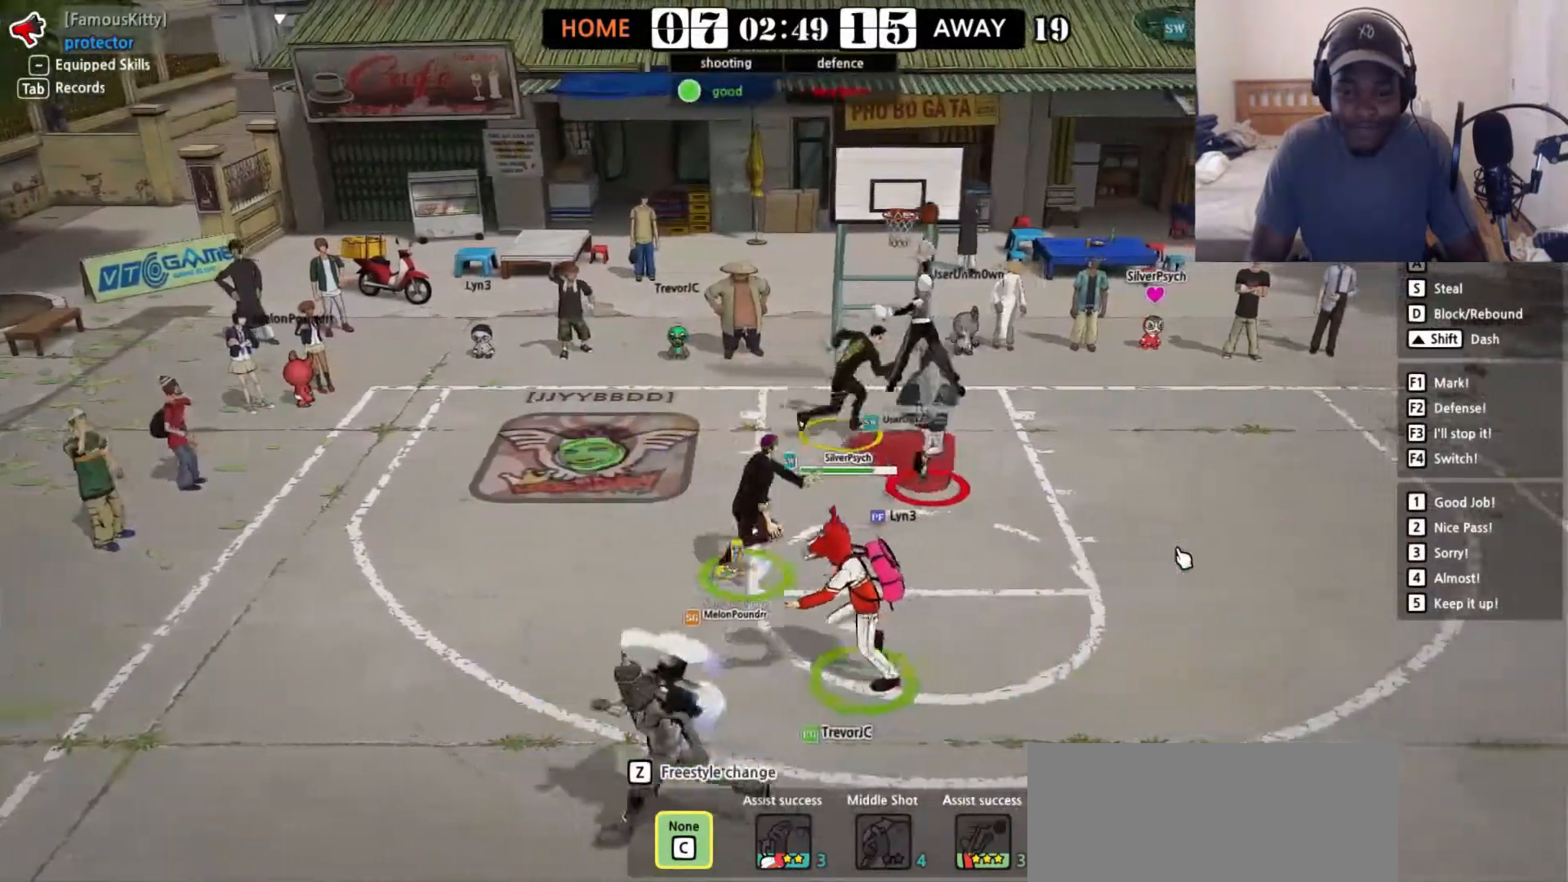
{"keys": ["down", "left"], "events": [[250, "down", "down"], [500, "left", "down"]]}
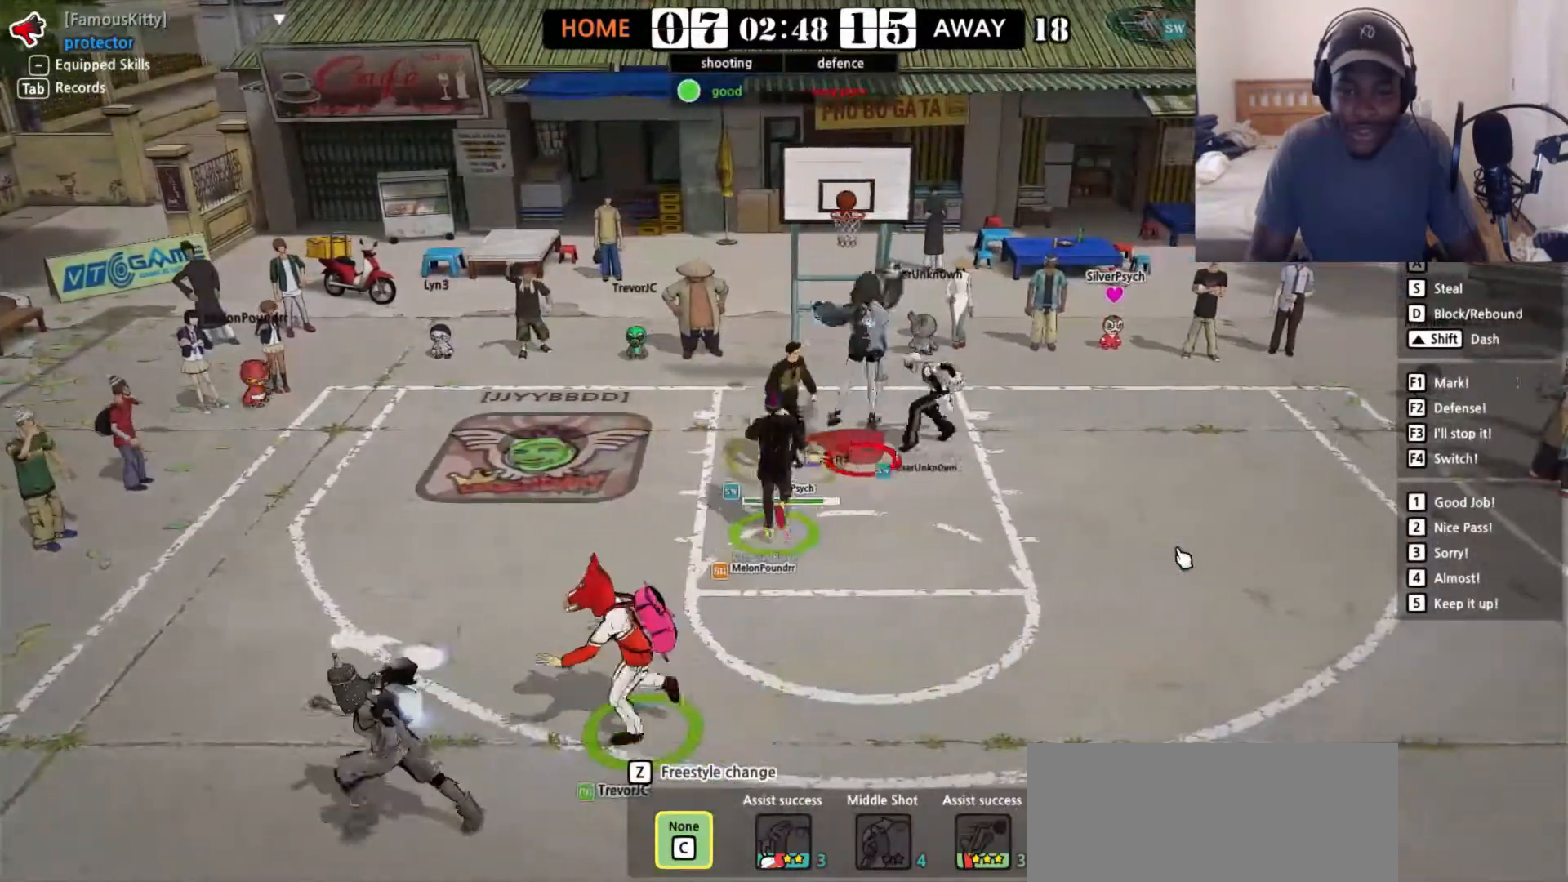
{"keys": ["down"], "events": [[33, "left", "up"]]}
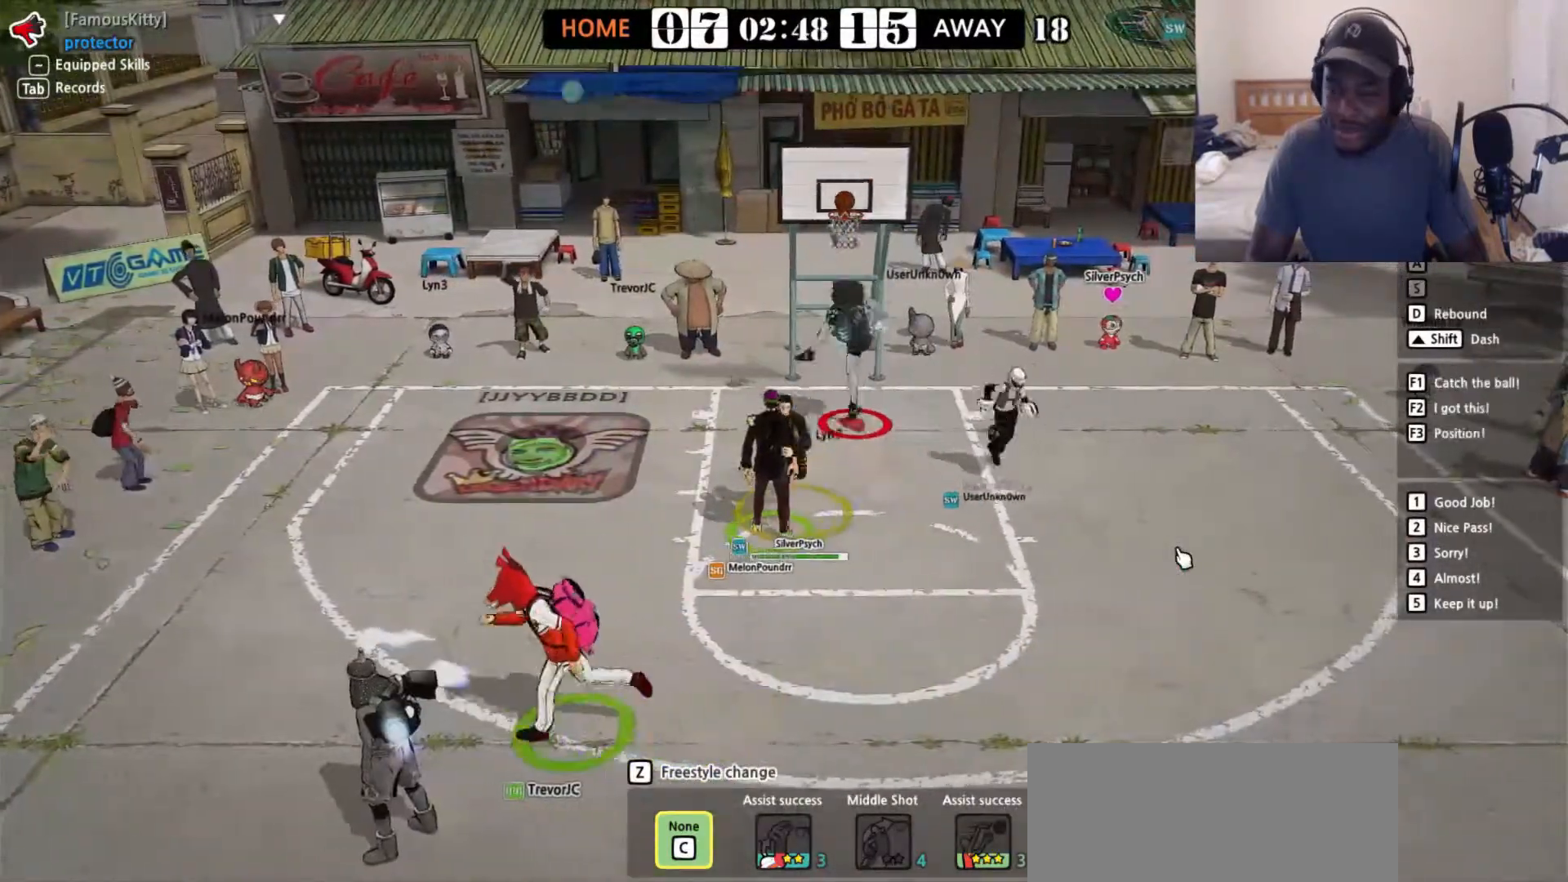
{"keys": ["down"], "events": [[200, "right", "down"], [500, "right", "up"]]}
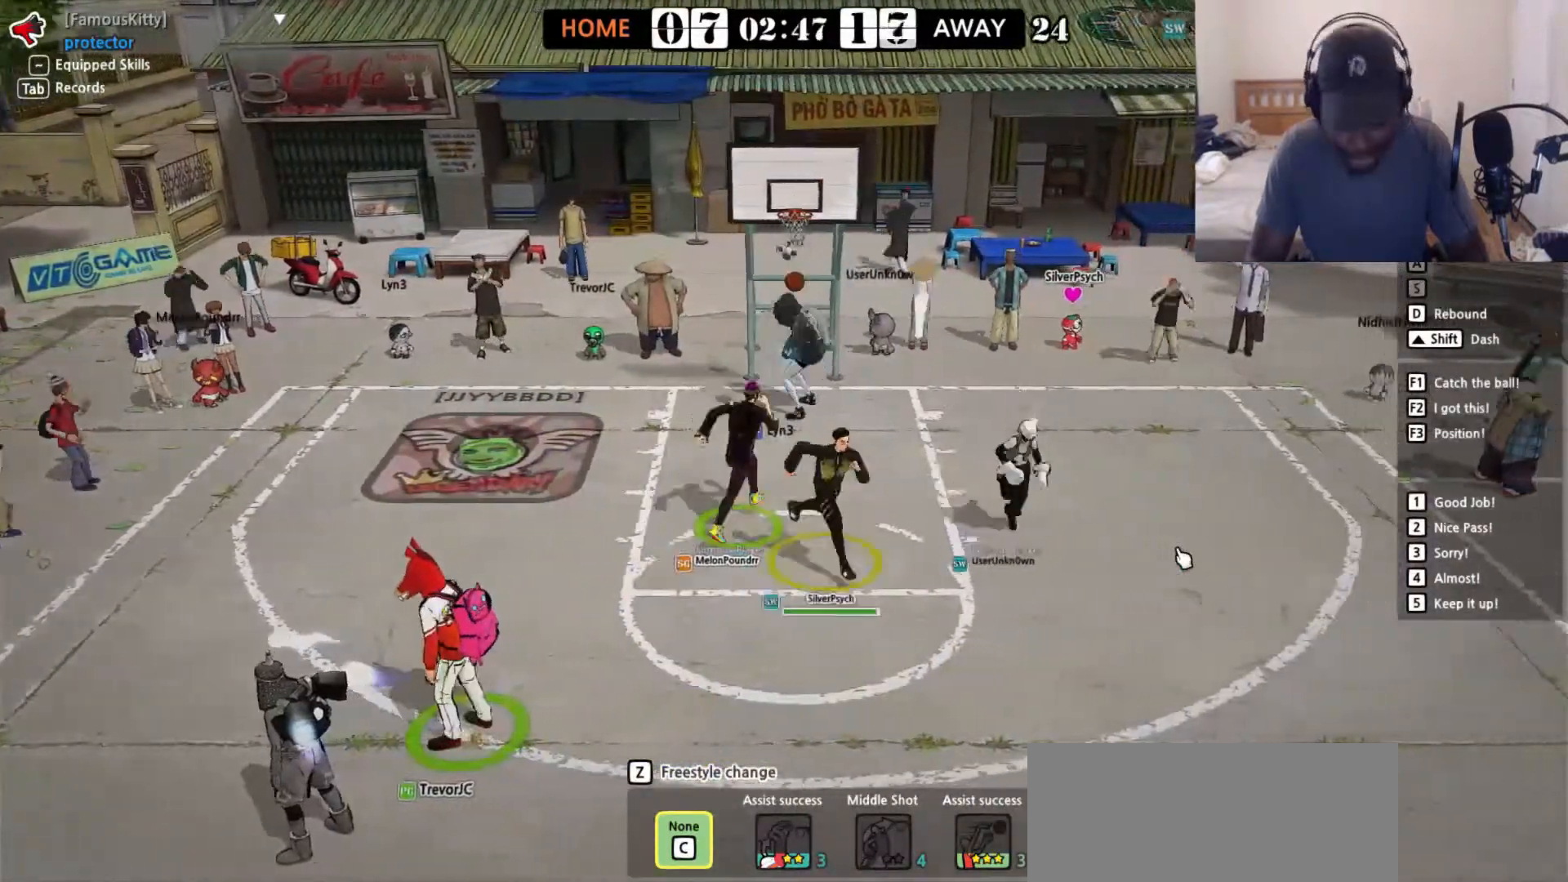
{"keys": ["down"], "events": []}
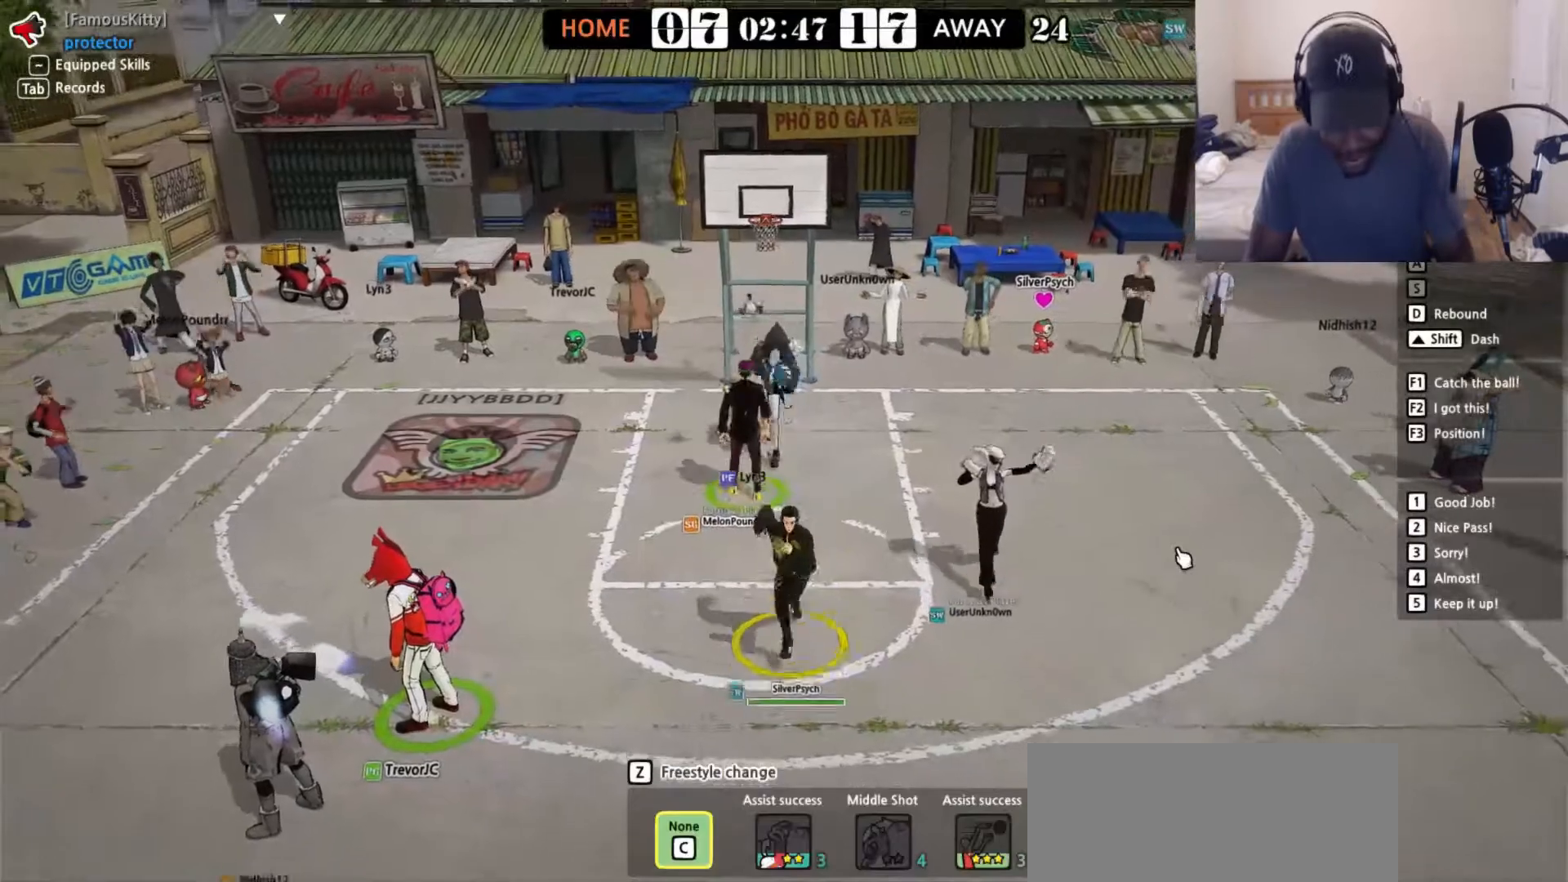
{"keys": ["down"], "events": []}
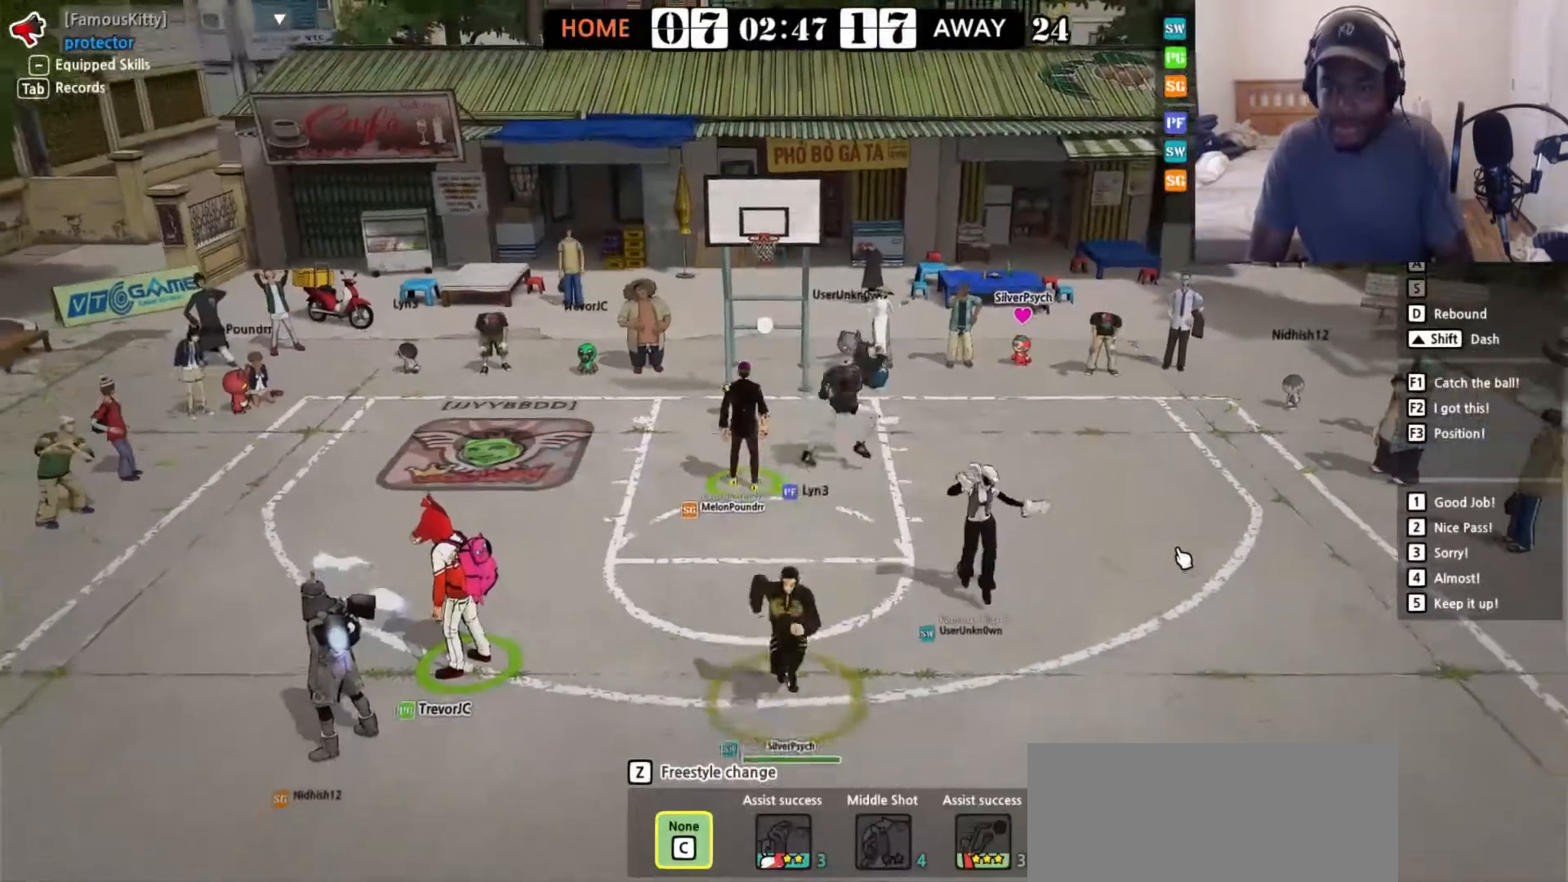
{"keys": [], "events": [[50, "right", "down"], [150, "down", "up"], [417, "right", "up"]]}
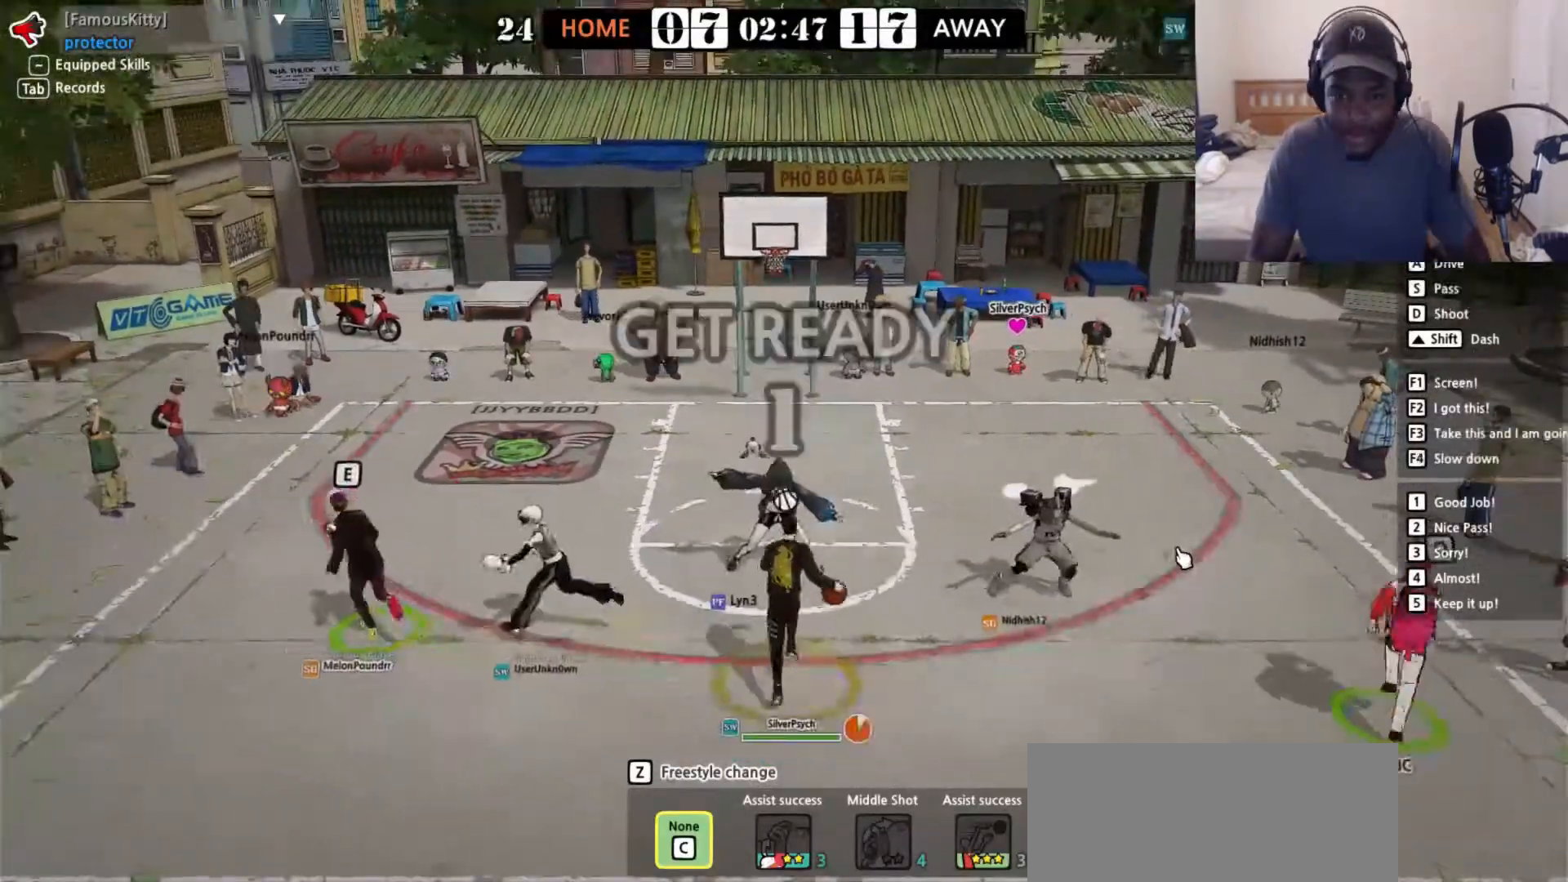
{"keys": ["right", "up"], "events": [[50, "up", "down"], [500, "right", "down"]]}
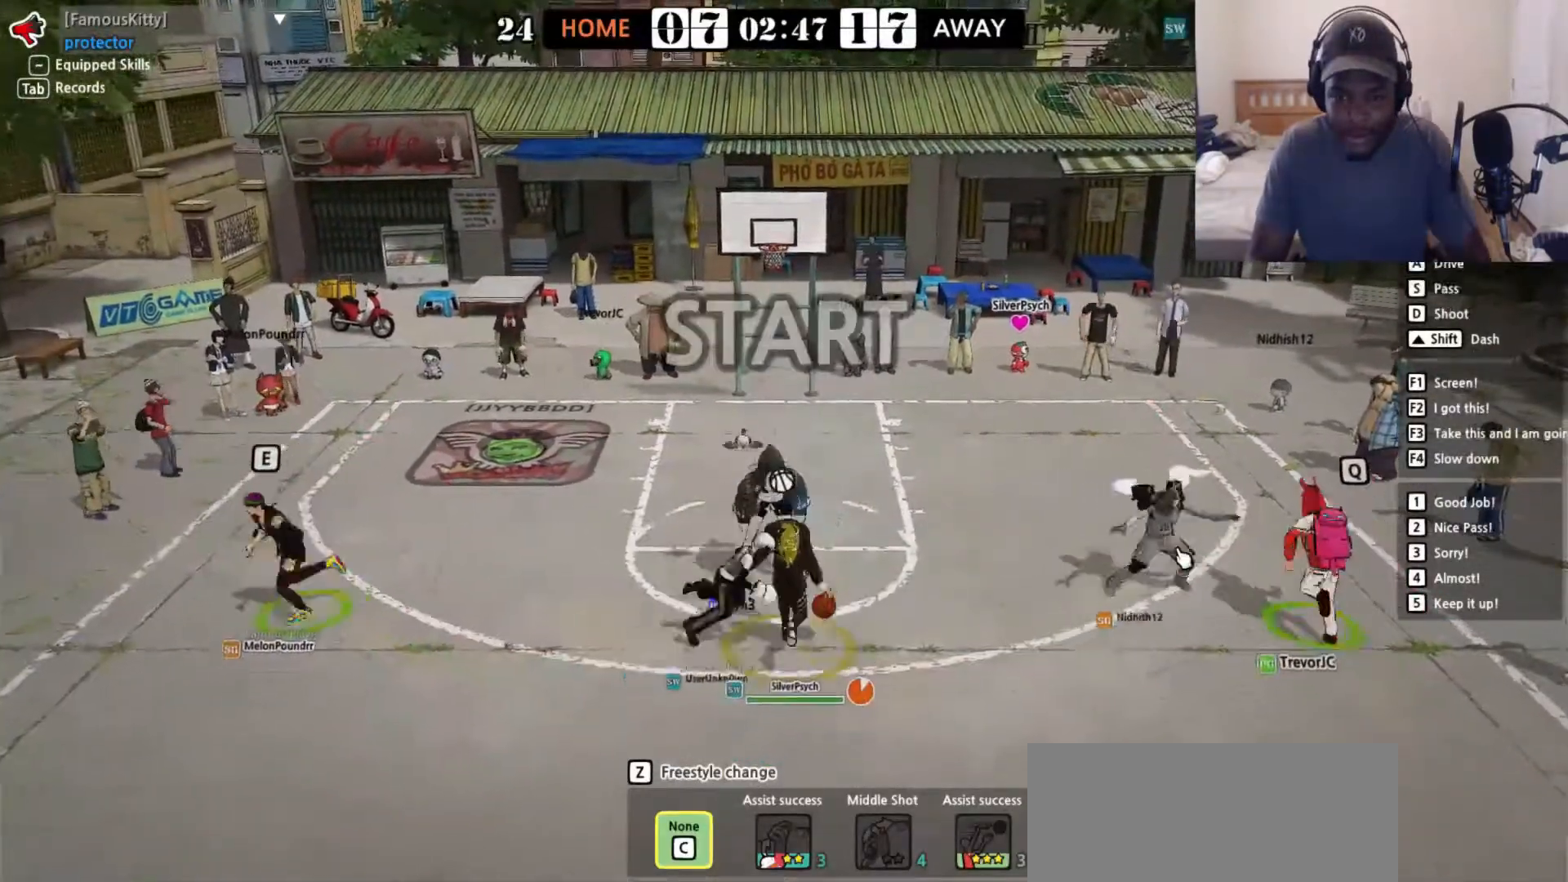
{"keys": ["right"], "events": [[33, "up", "up"]]}
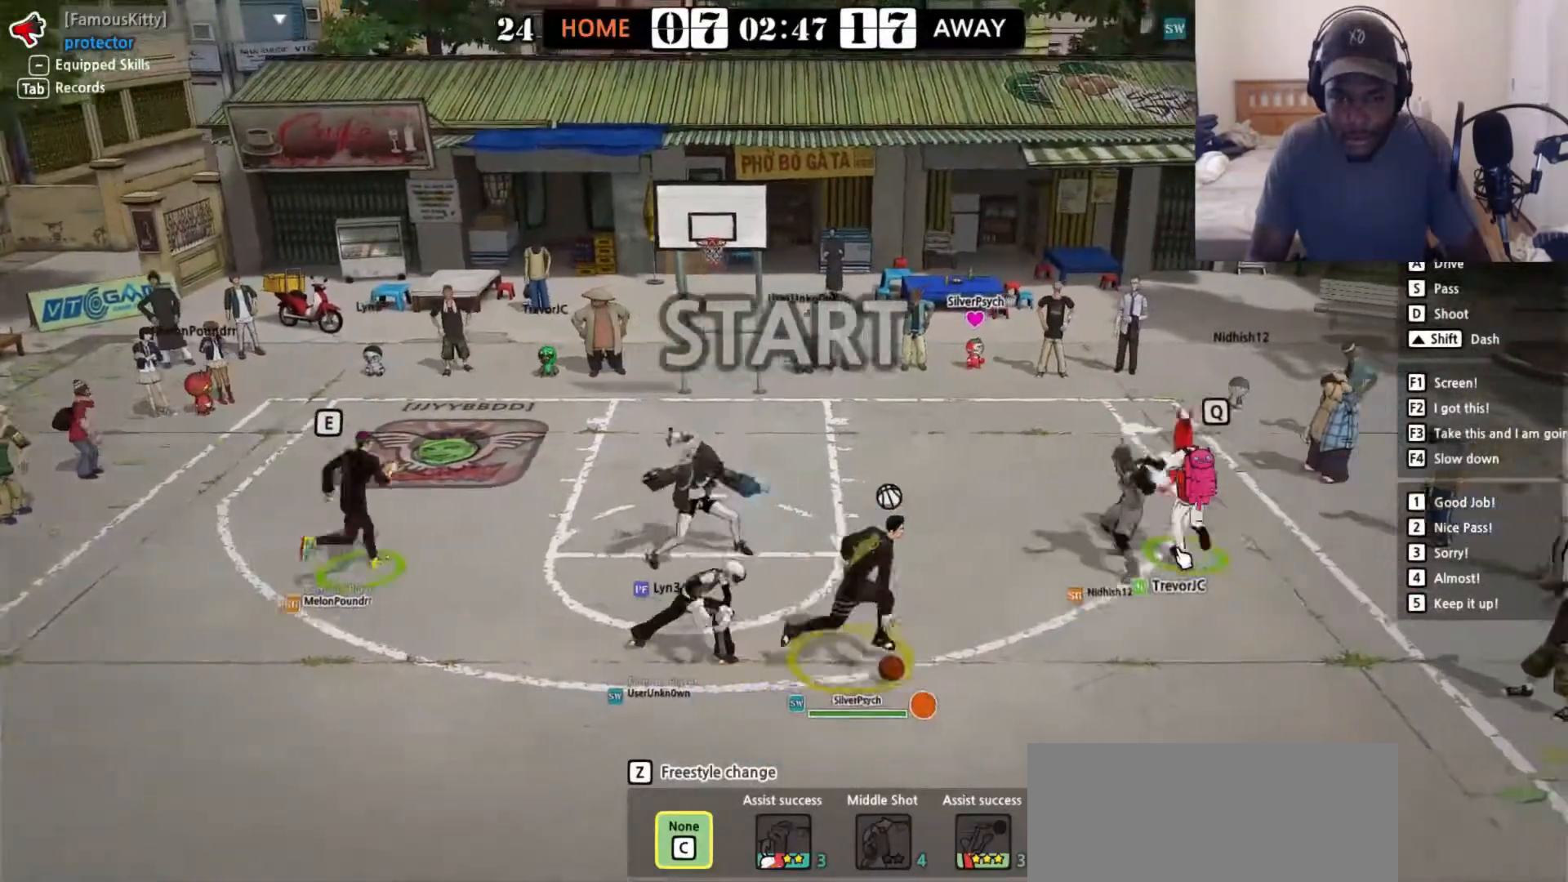
{"keys": ["up", "w"], "events": [[133, "right", "up"], [317, "left", "down"], [317, "up", "down"], [317, "w", "down"], [400, "left", "up"]]}
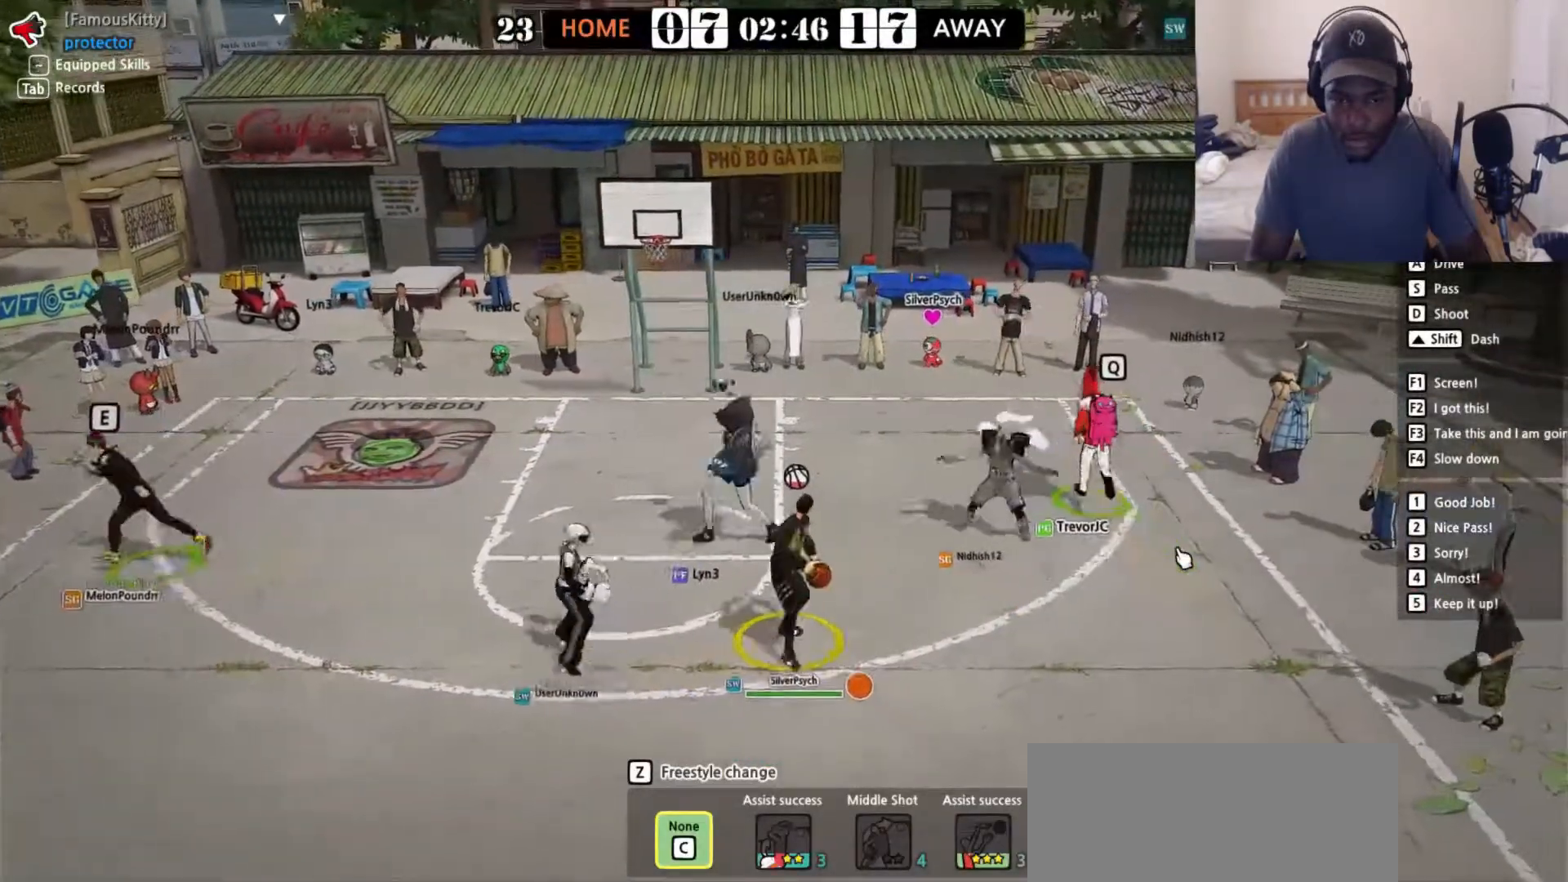
{"keys": ["right", "up"], "events": [[33, "w", "up"], [133, "a", "down"], [133, "right", "down"], [200, "a", "up"], [283, "a", "down"], [350, "a", "up"], [433, "a", "down"], [450, "a", "up"]]}
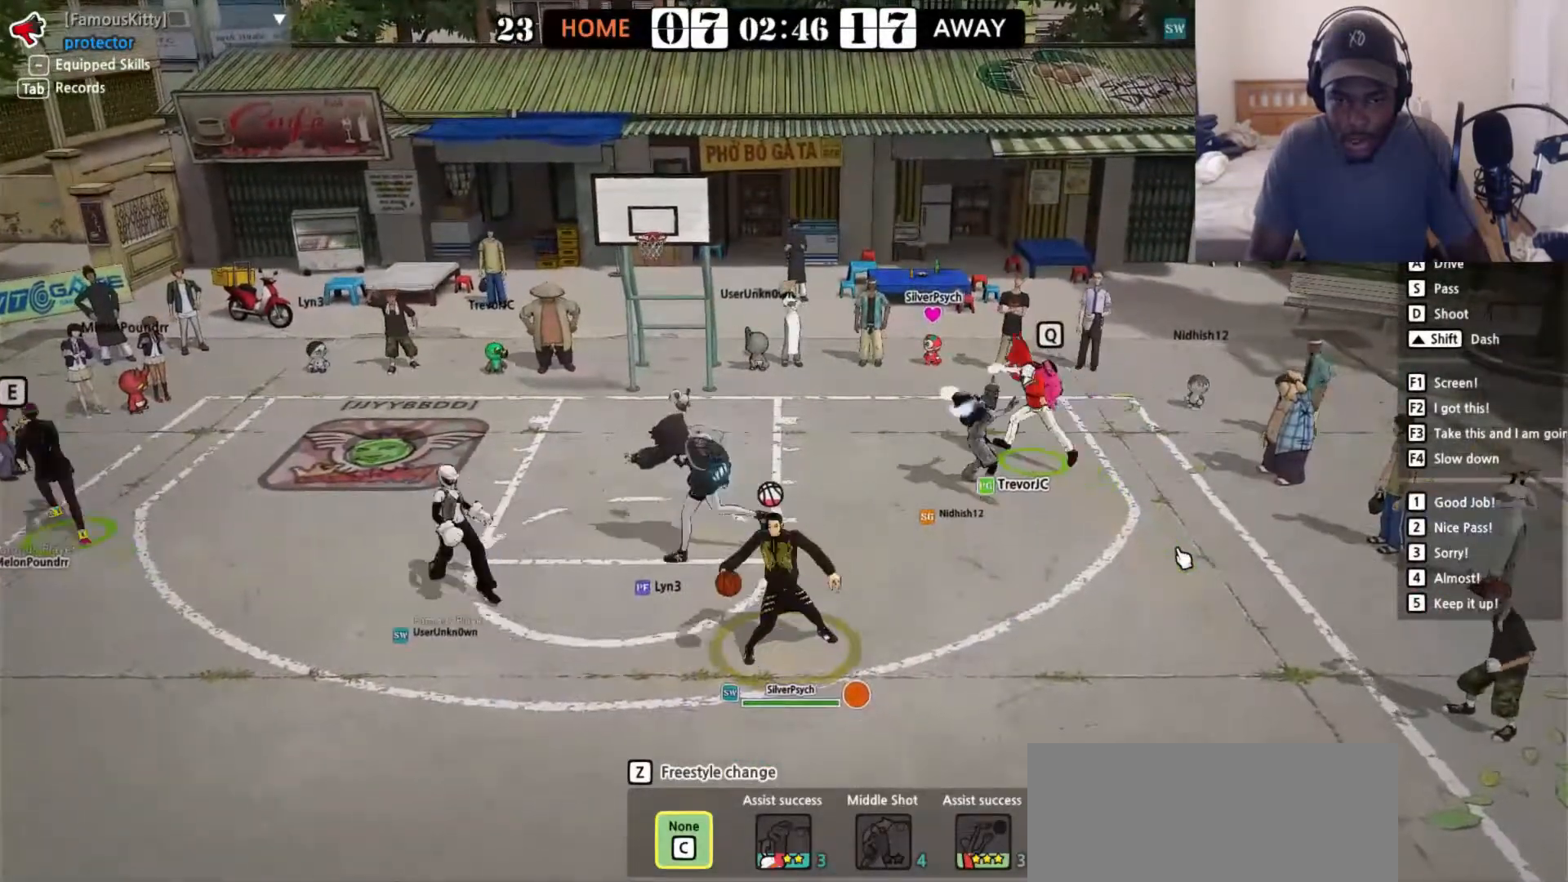
{"keys": ["shift", "up"], "events": [[67, "a", "down"], [100, "a", "up"], [283, "shift", "down"], [300, "right", "up"]]}
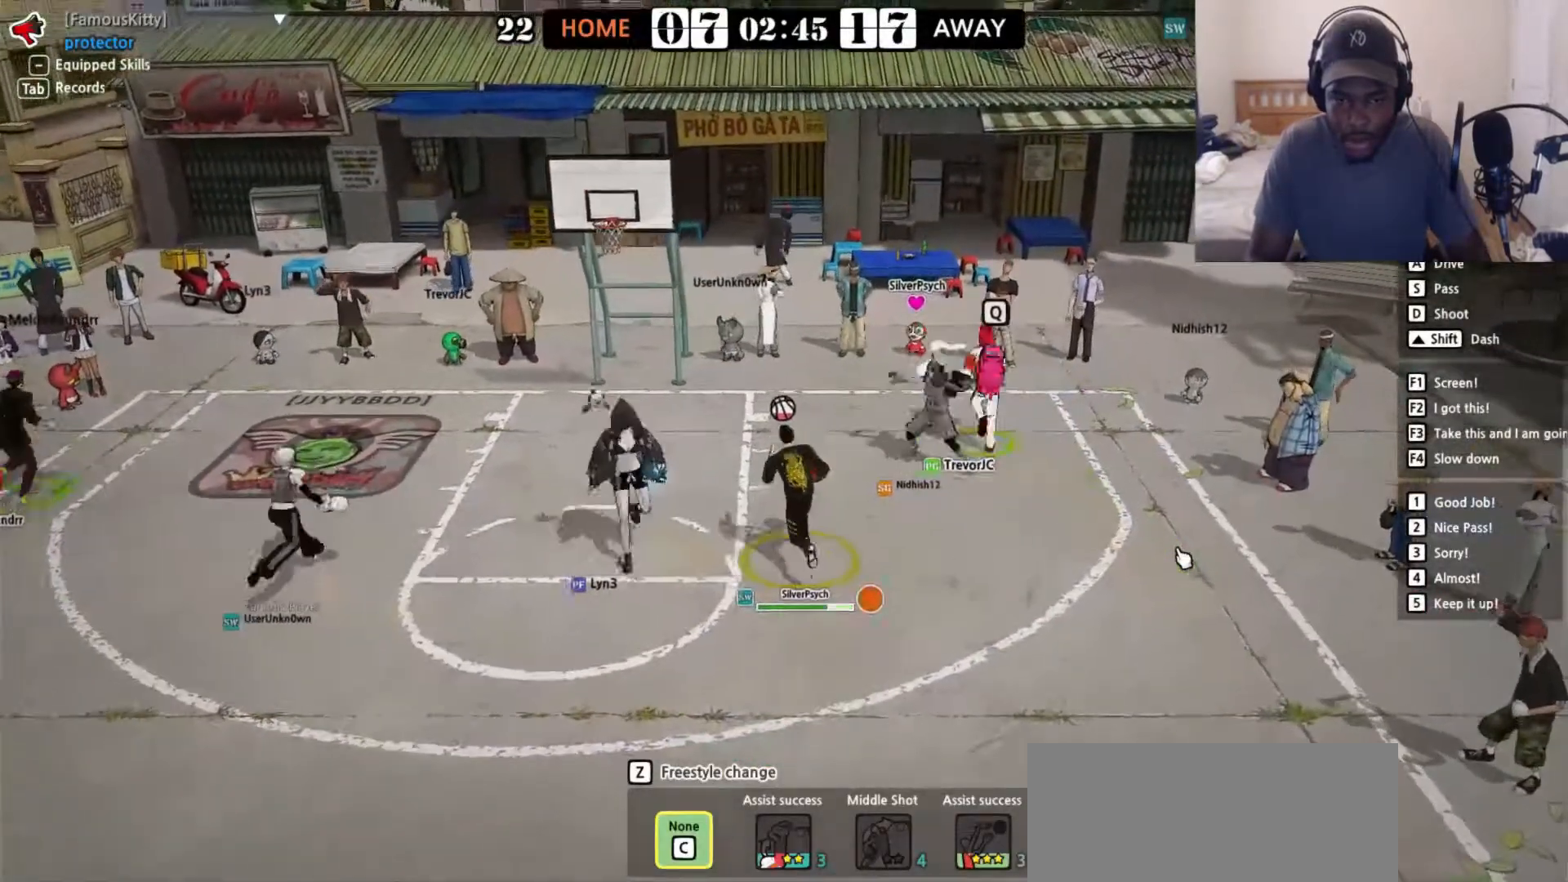
{"keys": ["d", "left", "up"], "events": [[167, "left", "down"], [233, "d", "down"], [233, "shift", "up"]]}
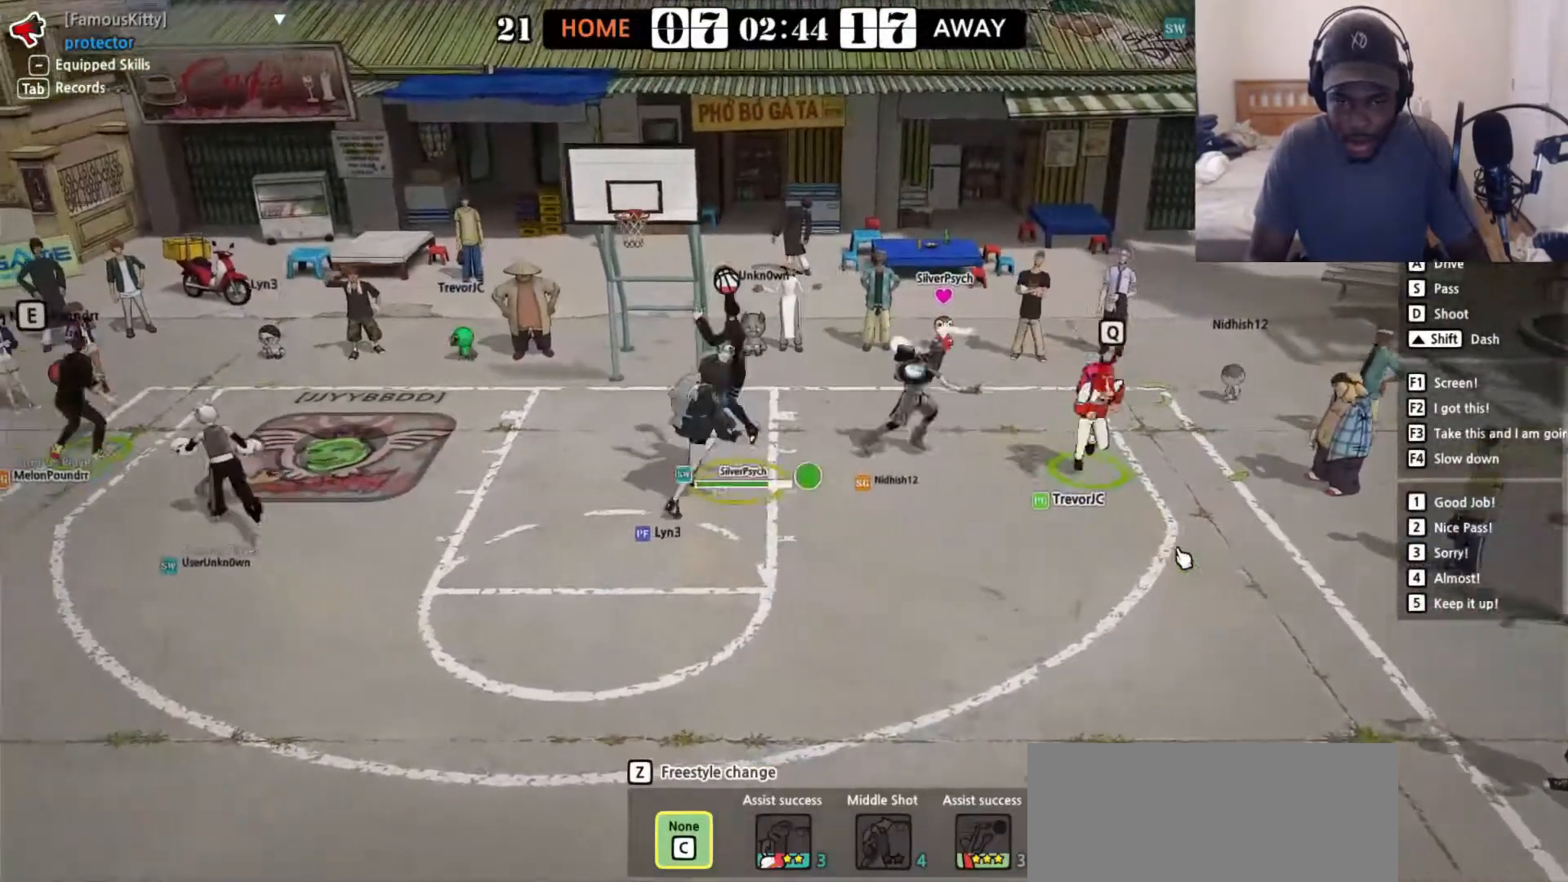
{"keys": ["left"], "events": [[117, "d", "up"], [150, "left", "up"], [150, "up", "up"], [283, "left", "down"]]}
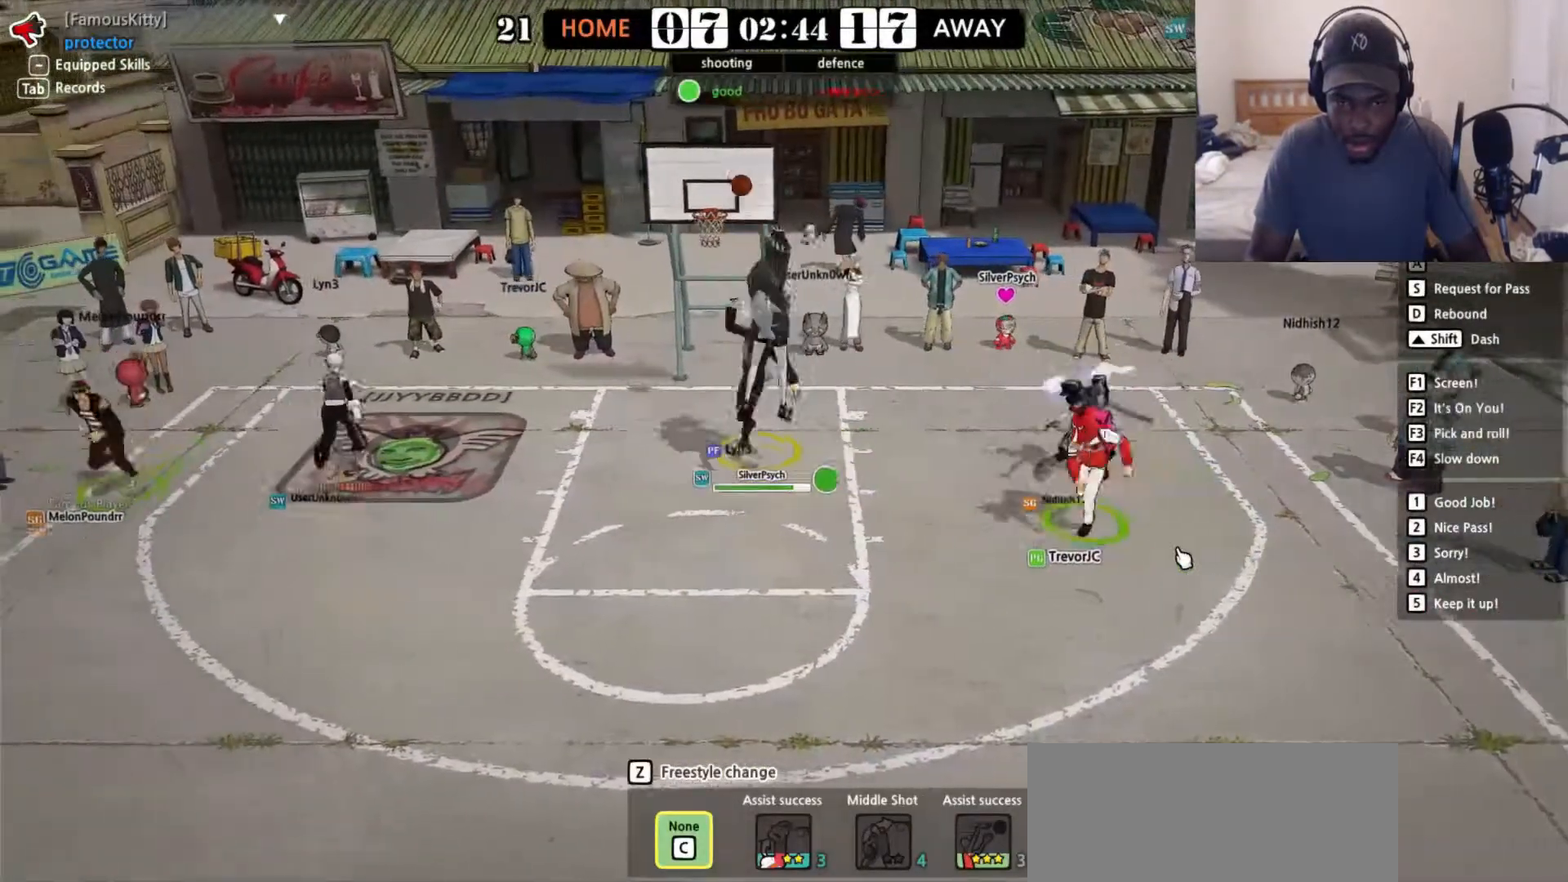
{"keys": ["down", "left"], "events": [[500, "down", "down"]]}
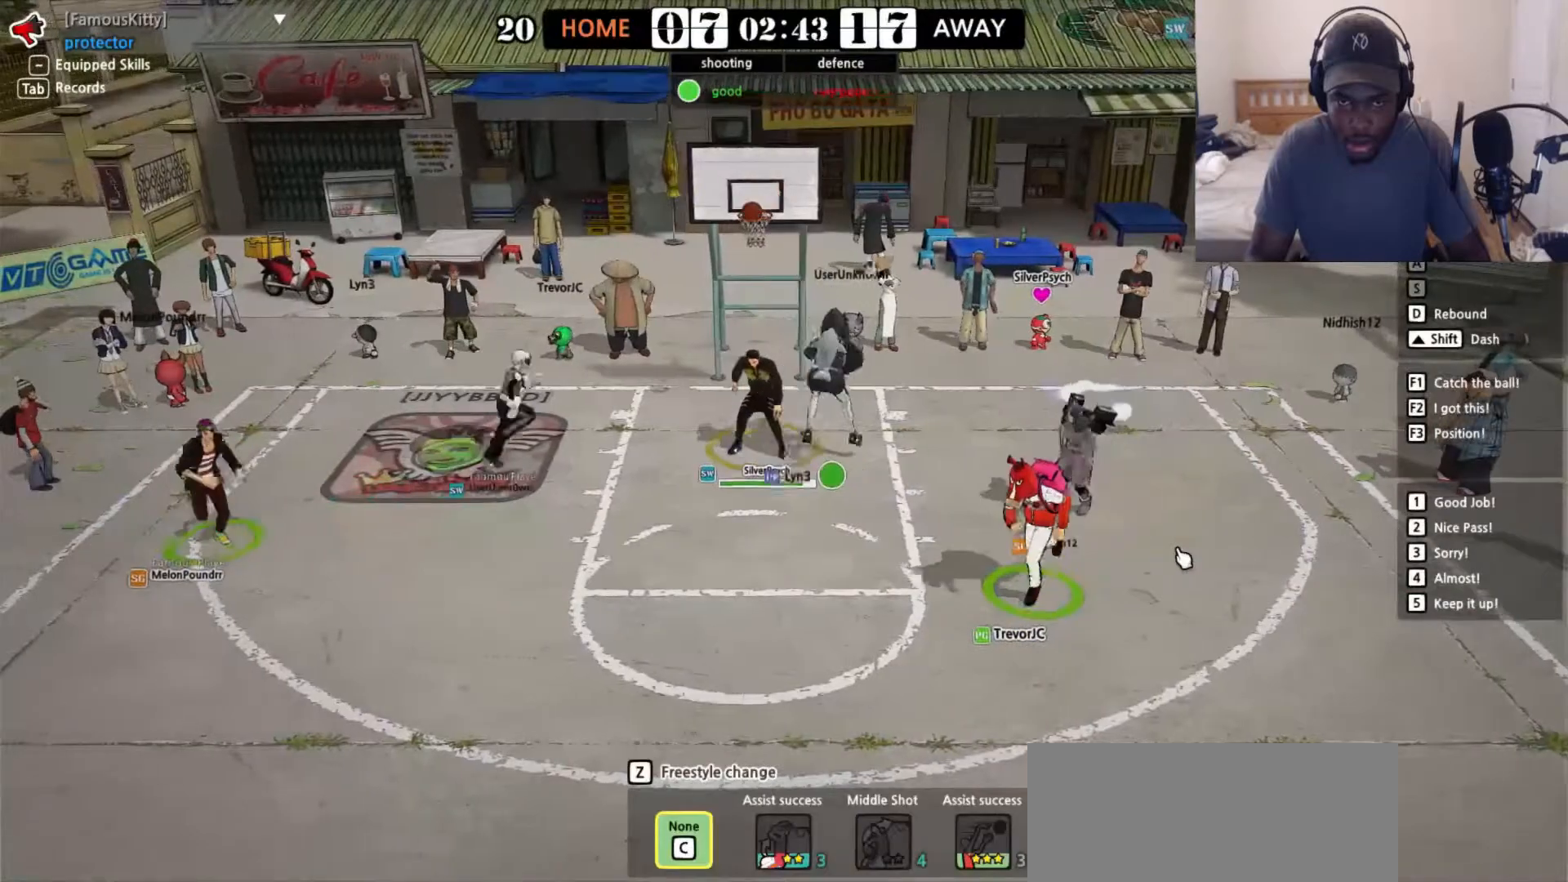
{"keys": ["down"], "events": [[267, "left", "up"]]}
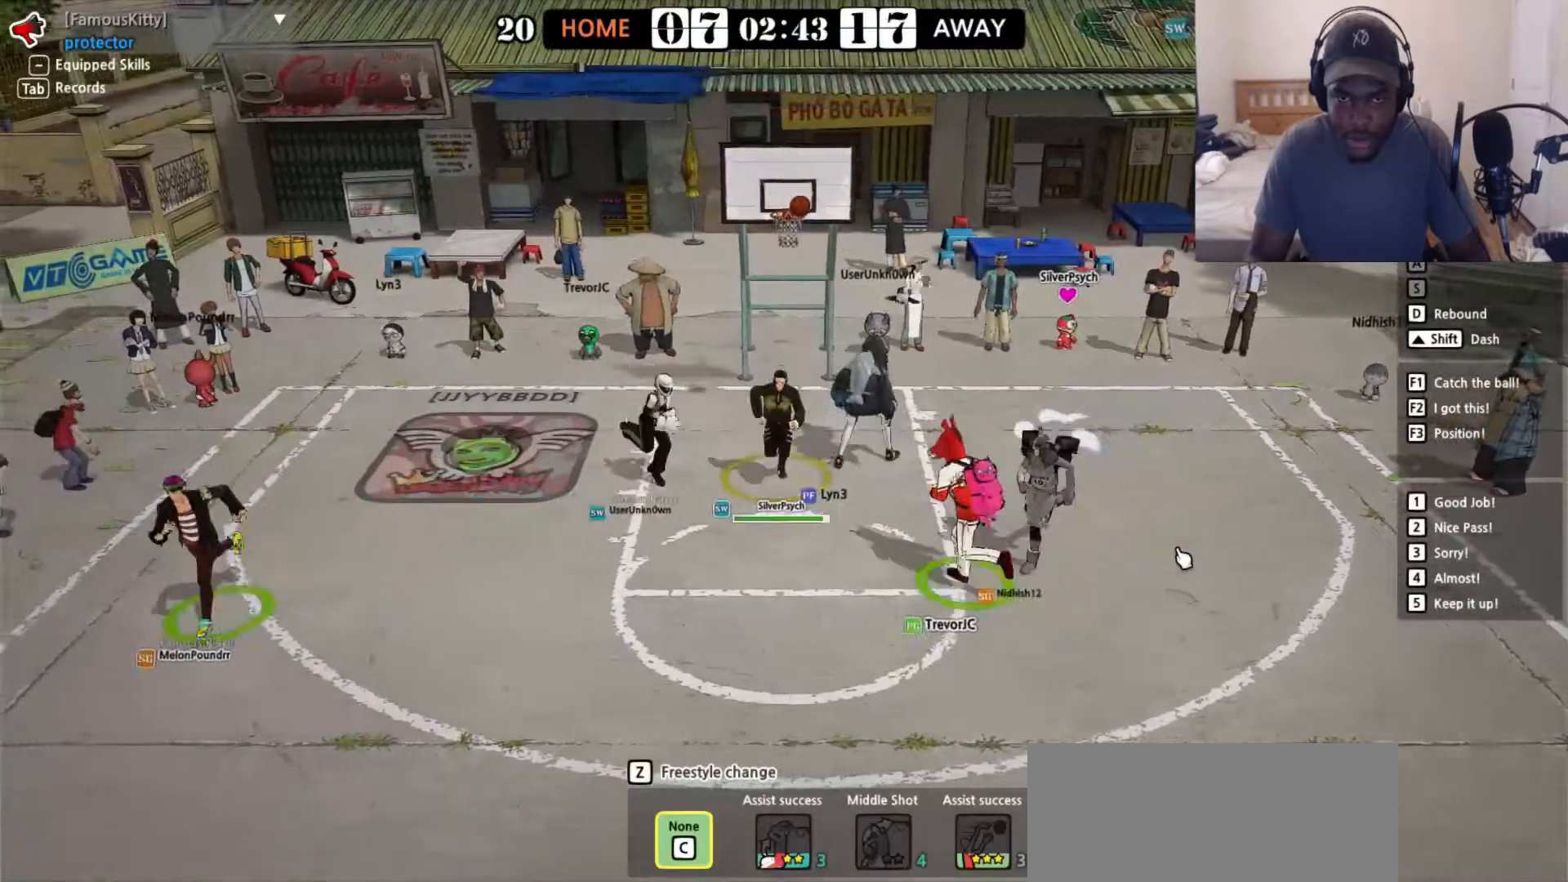
{"keys": ["down"], "events": []}
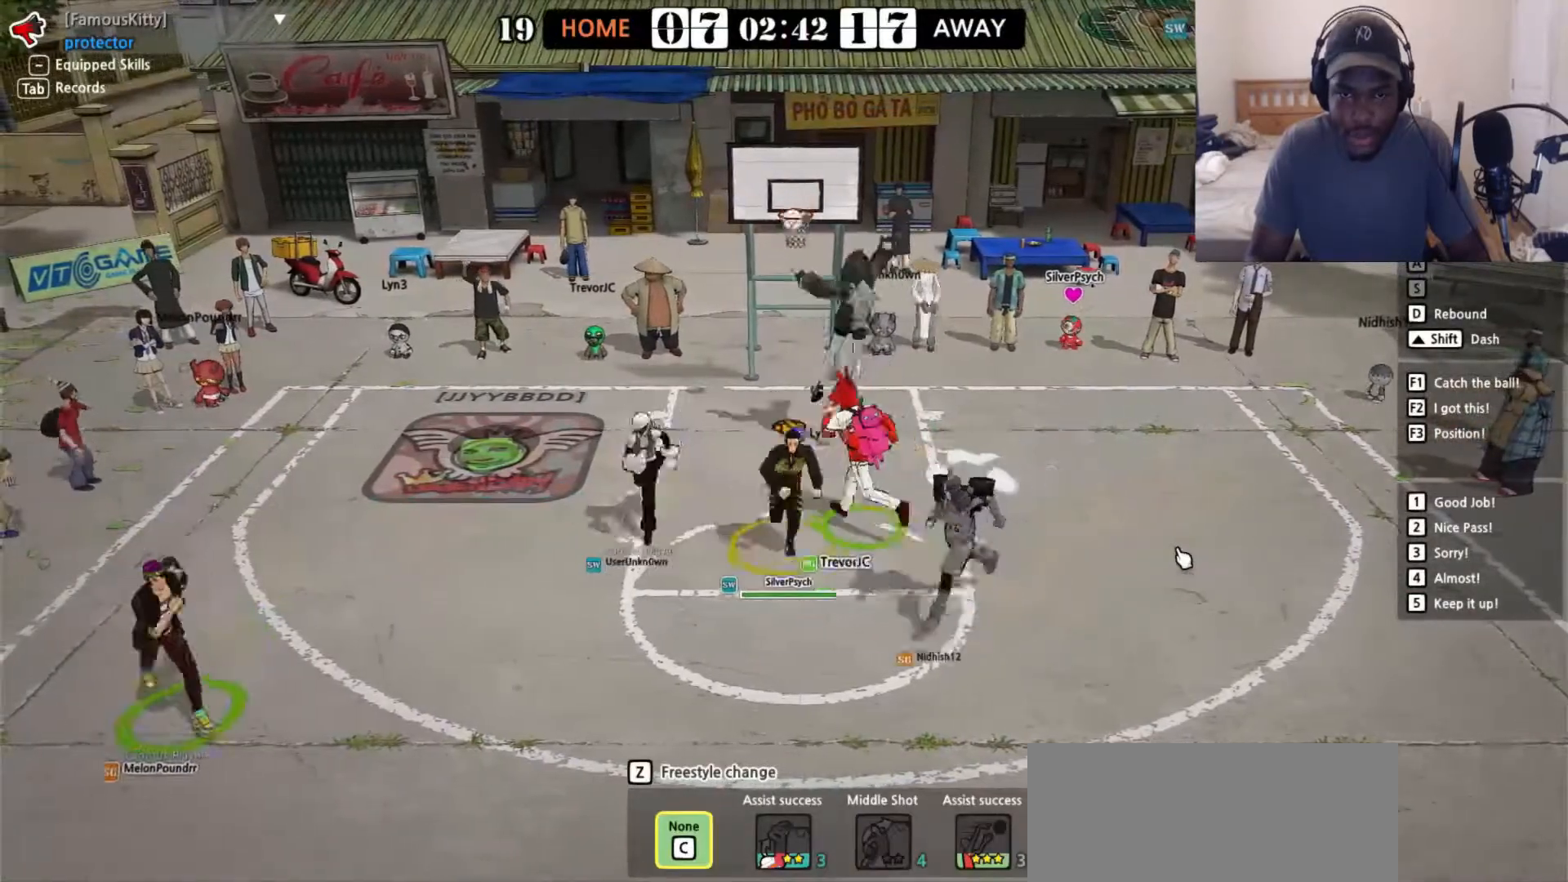
{"keys": ["down"], "events": []}
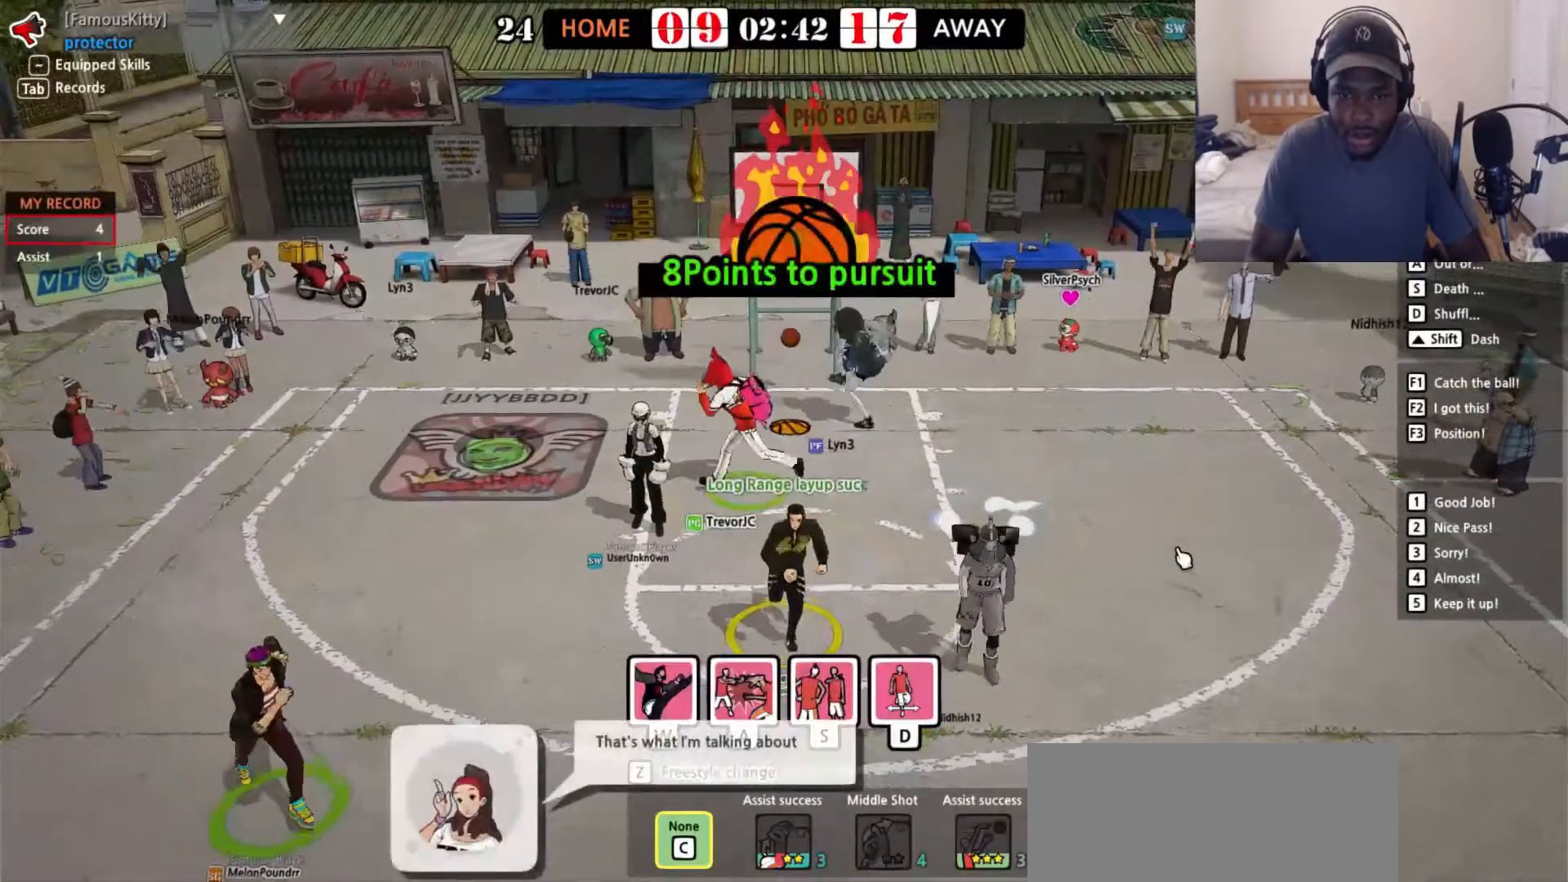
{"keys": ["down"], "events": []}